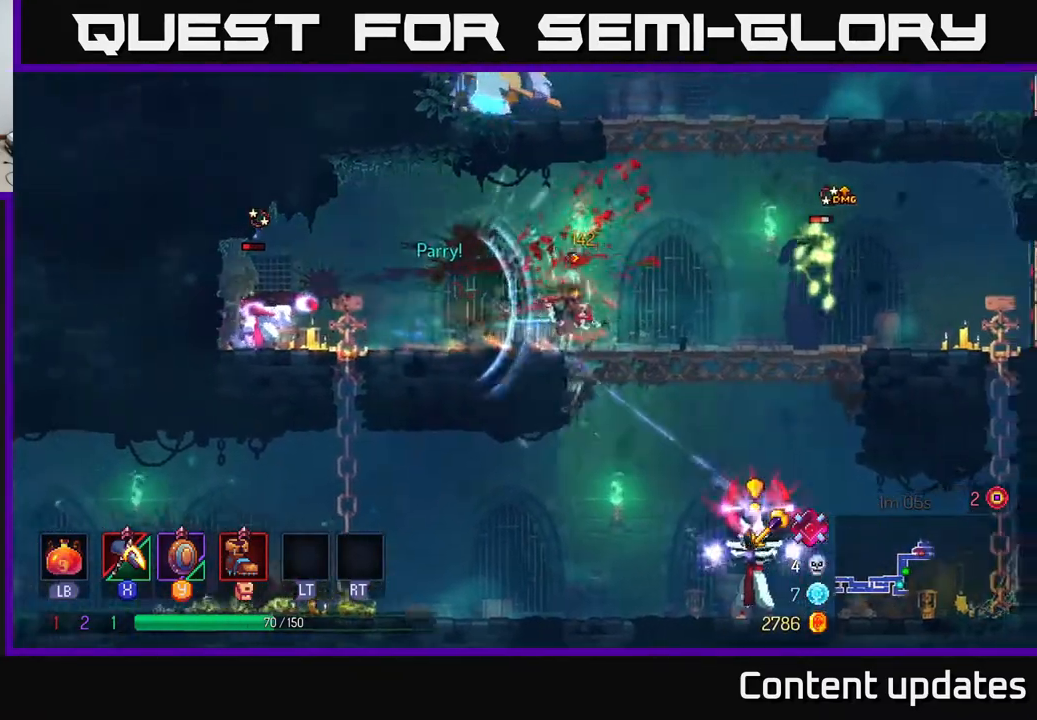
Gameplay with a controller (Xbox layout); each line is a JSON object with the inputs held at the frame after it. "events" lists button and stick changes between this image and that frame as [ms after this image, input, new state], when the widget could be followed in between.
{"buttons": ["X"], "left_stick": "right", "right_stick": "center", "events": [[133, "X", "down"]]}
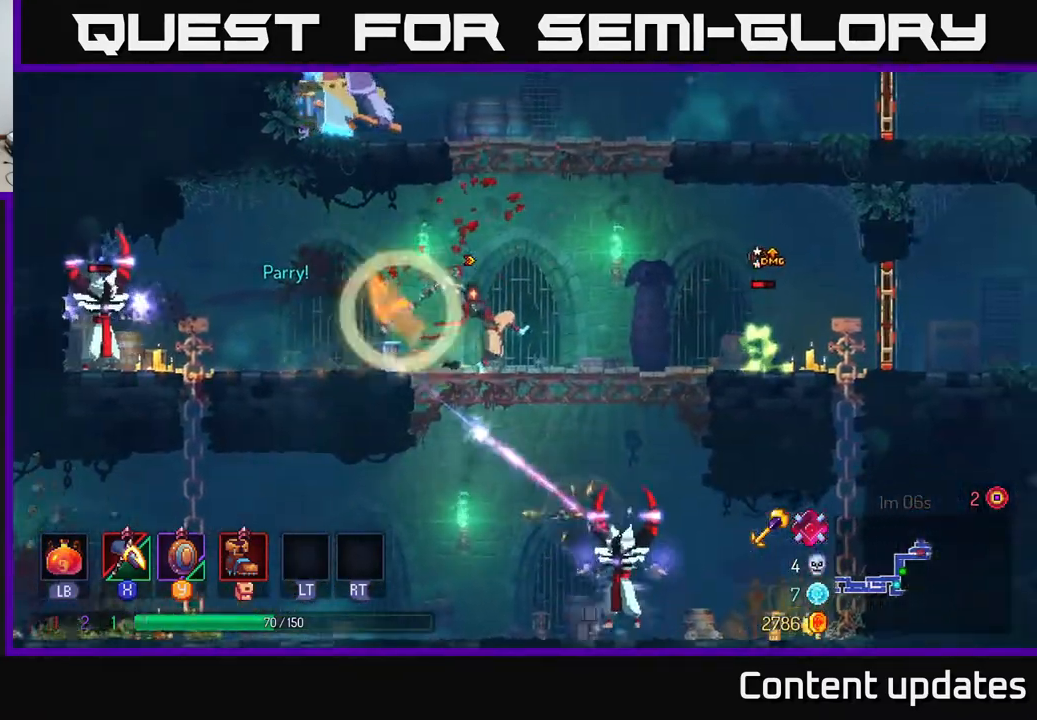
{"buttons": [], "left_stick": "right", "right_stick": "center", "events": [[100, "X", "up"]]}
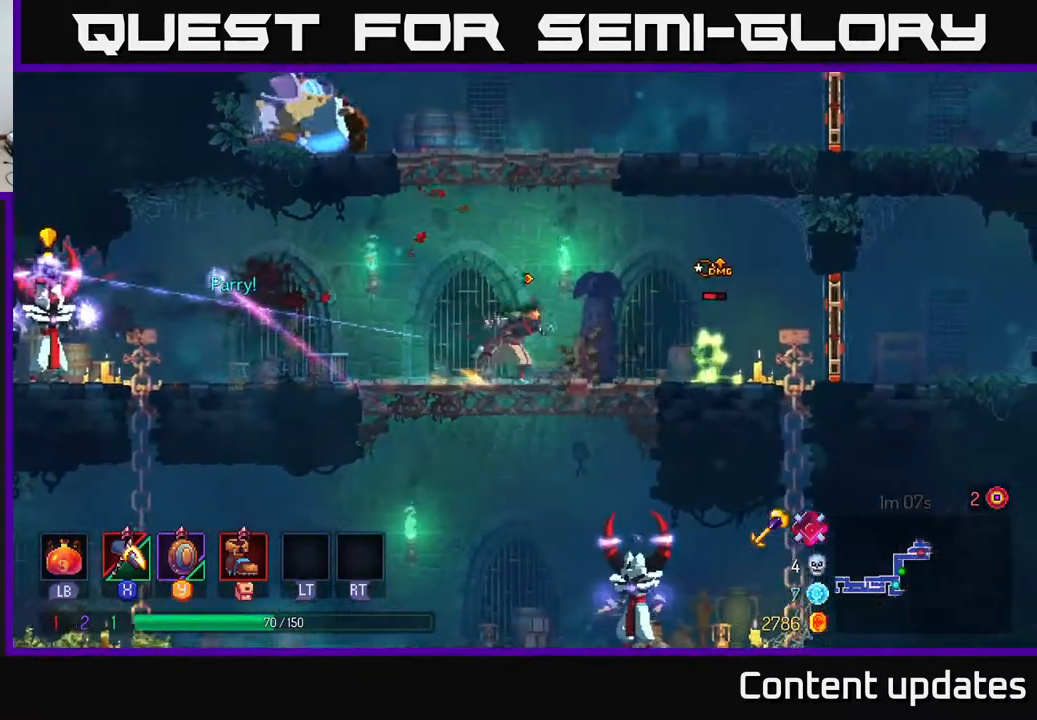
{"buttons": [], "left_stick": "right", "right_stick": "center", "events": [[250, "X", "down"], [317, "X", "up"]]}
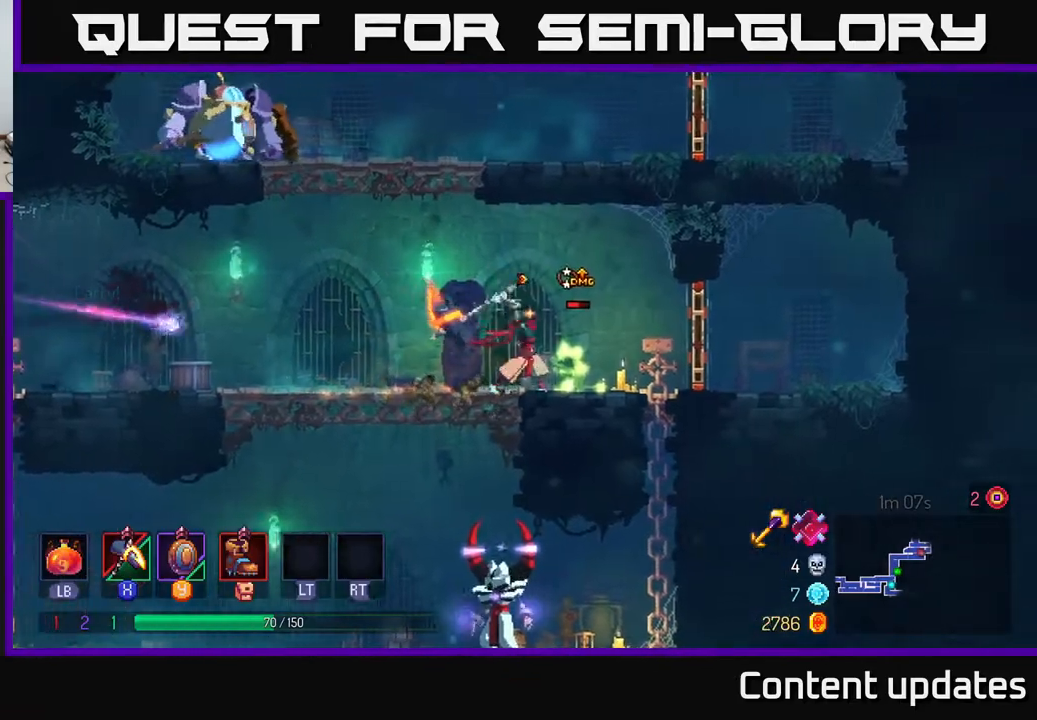
{"buttons": ["B"], "left_stick": "left", "right_stick": "center", "events": [[367, "left_stick", "left"], [417, "B", "down"]]}
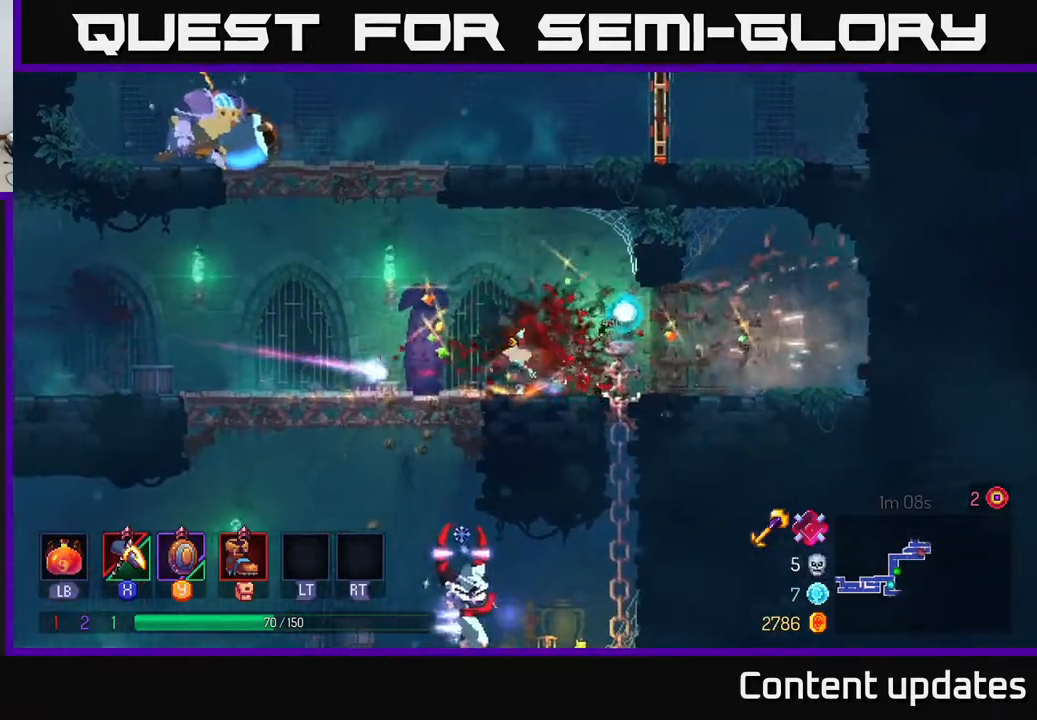
{"buttons": [], "left_stick": "left", "right_stick": "center", "events": [[67, "B", "up"]]}
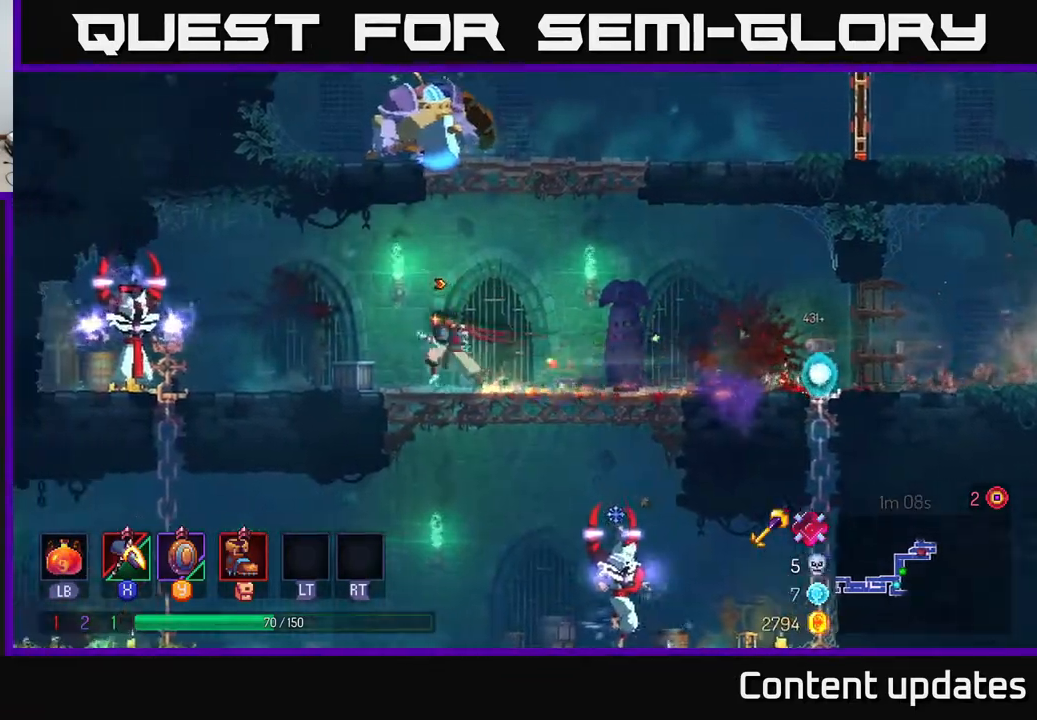
{"buttons": ["Y"], "left_stick": "center", "right_stick": "center", "events": [[350, "left_stick", "center"], [483, "Y", "down"]]}
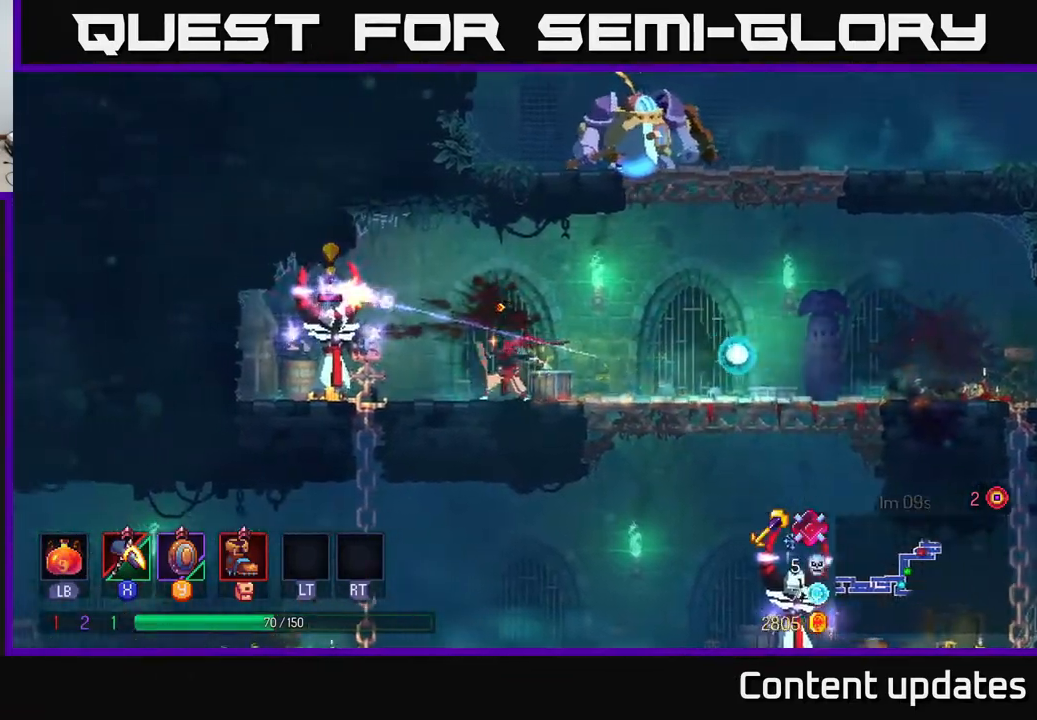
{"buttons": ["X"], "left_stick": "left", "right_stick": "center", "events": [[83, "Y", "up"], [400, "left_stick", "left"], [450, "X", "down"]]}
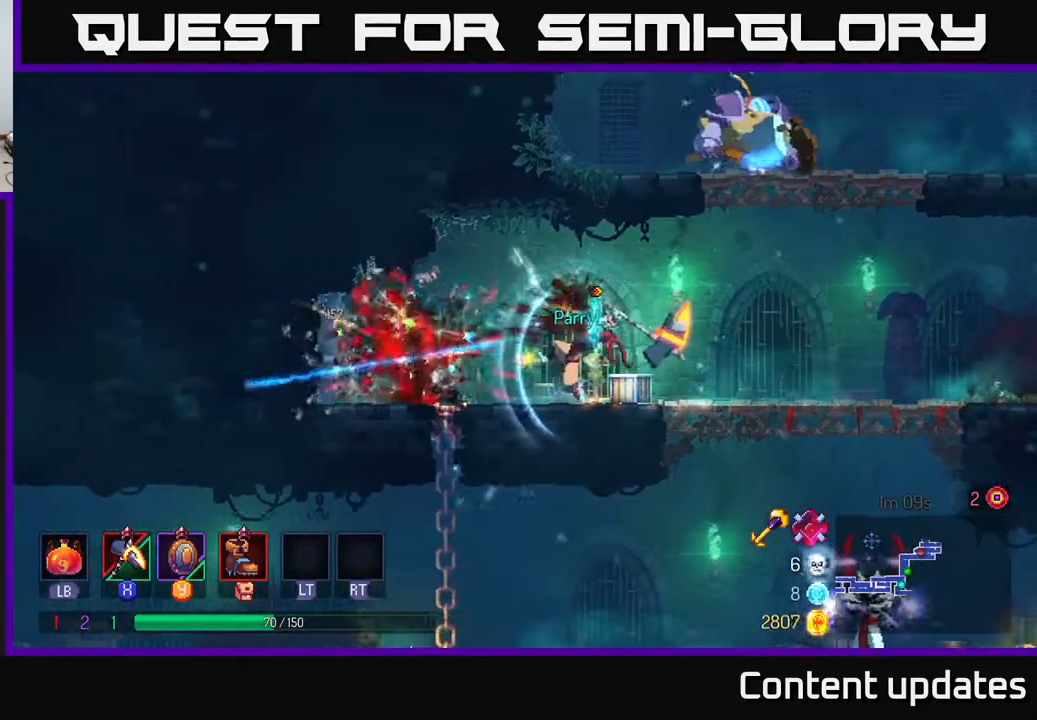
{"buttons": [], "left_stick": "center", "right_stick": "center", "events": [[167, "left_stick", "center"], [467, "X", "up"]]}
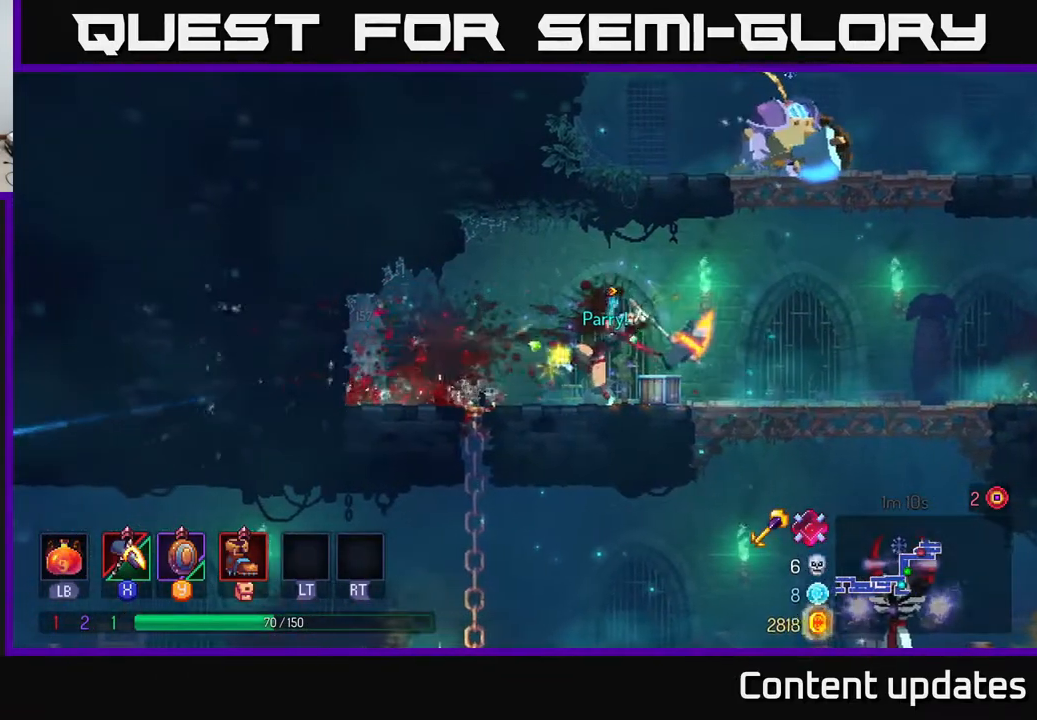
{"buttons": [], "left_stick": "right", "right_stick": "center", "events": [[150, "left_stick", "right"], [333, "B", "down"], [450, "B", "up"]]}
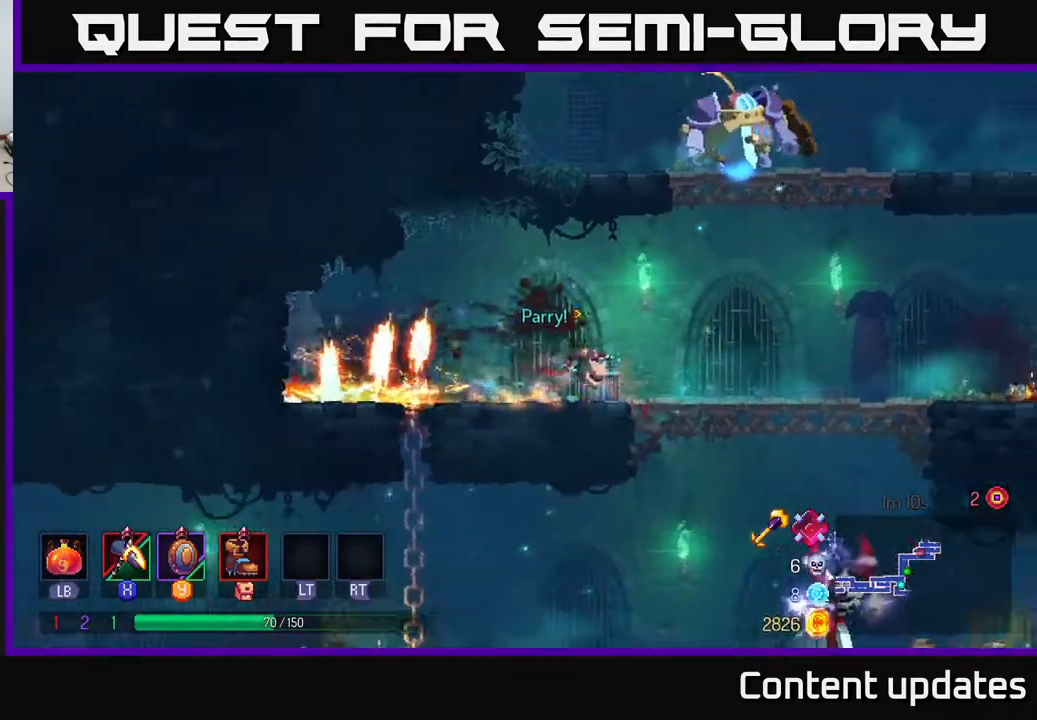
{"buttons": [], "left_stick": "down", "right_stick": "center", "events": [[33, "B", "down"], [83, "B", "up"], [417, "left_stick", "down"], [433, "A", "down"], [467, "A", "up"]]}
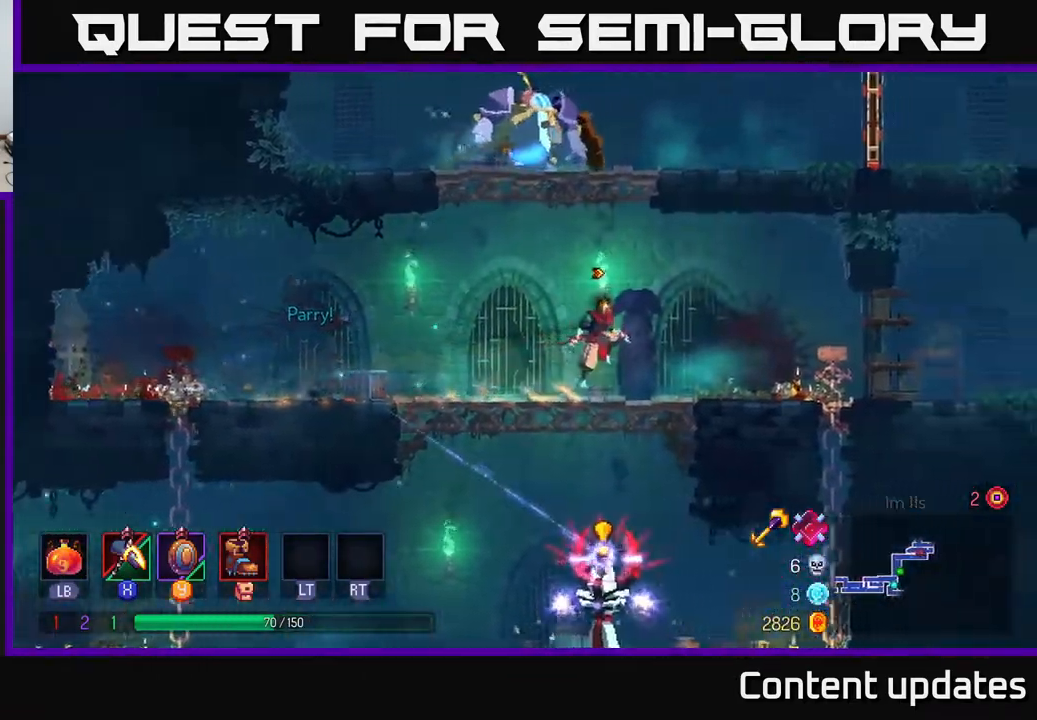
{"buttons": [], "left_stick": "center", "right_stick": "center", "events": [[33, "A", "down"], [83, "A", "up"], [333, "left_stick", "center"]]}
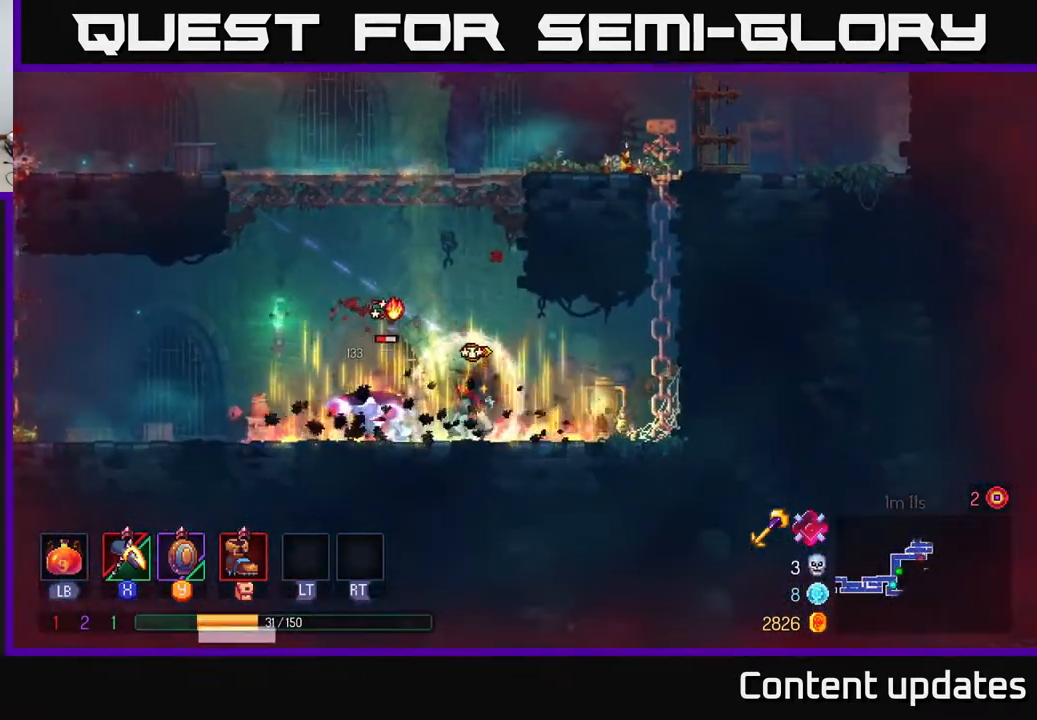
{"buttons": ["X"], "left_stick": "left", "right_stick": "center", "events": [[33, "left_stick", "right"], [217, "left_stick", "left"], [233, "X", "down"]]}
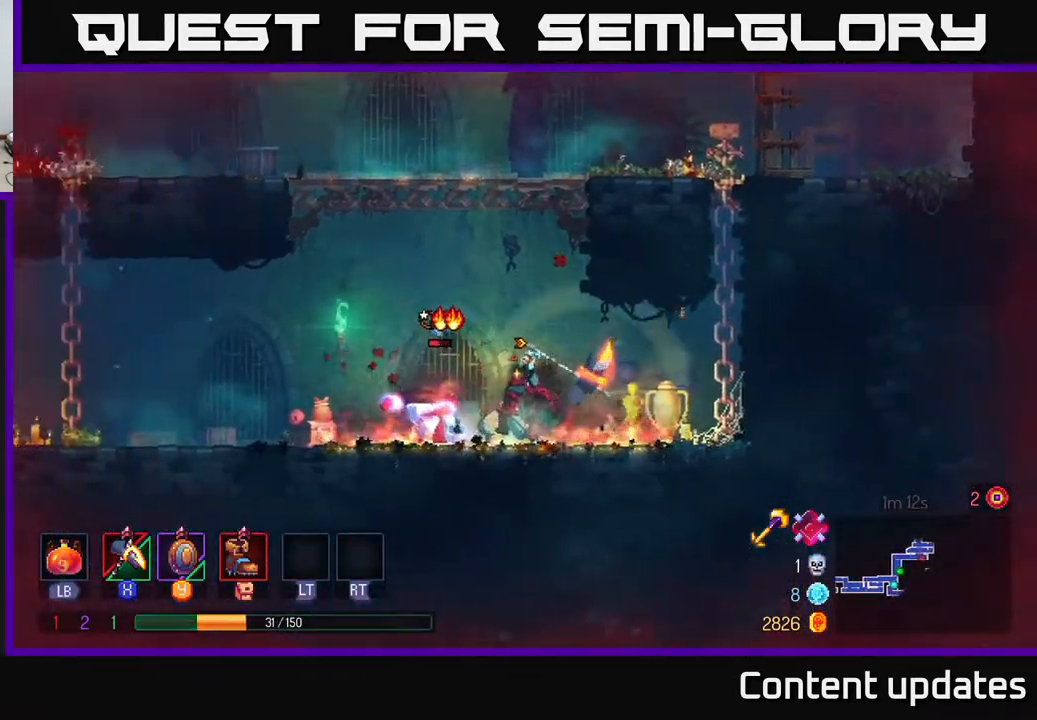
{"buttons": [], "left_stick": "center", "right_stick": "center", "events": [[200, "left_stick", "center"], [250, "X", "up"]]}
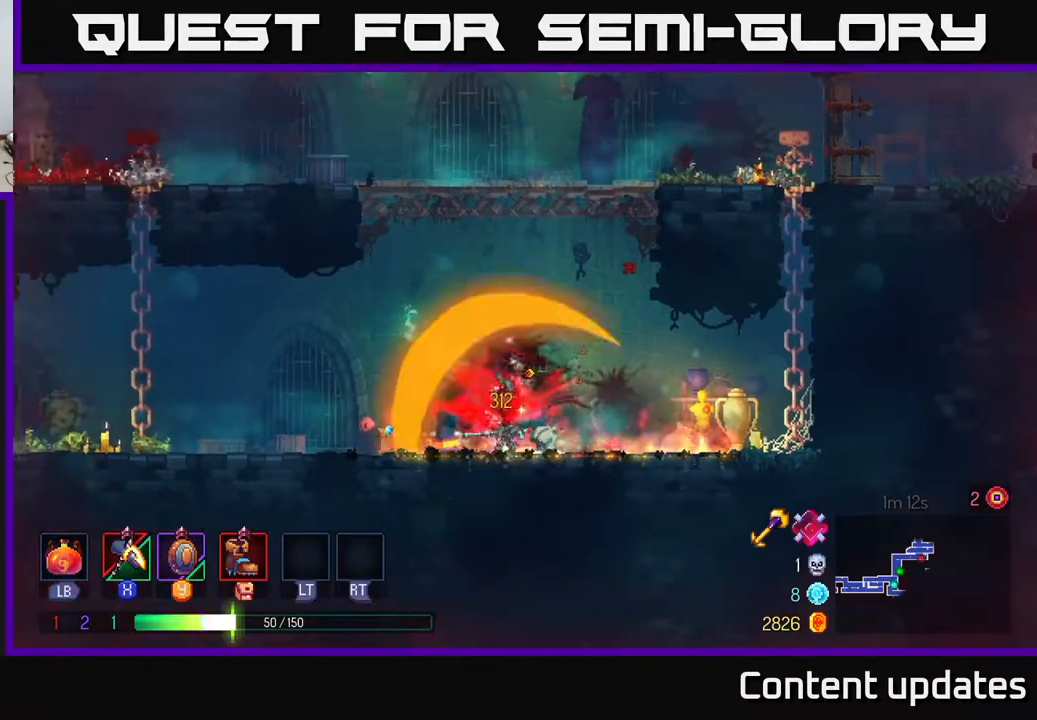
{"buttons": [], "left_stick": "right", "right_stick": "center", "events": [[167, "left_stick", "right"]]}
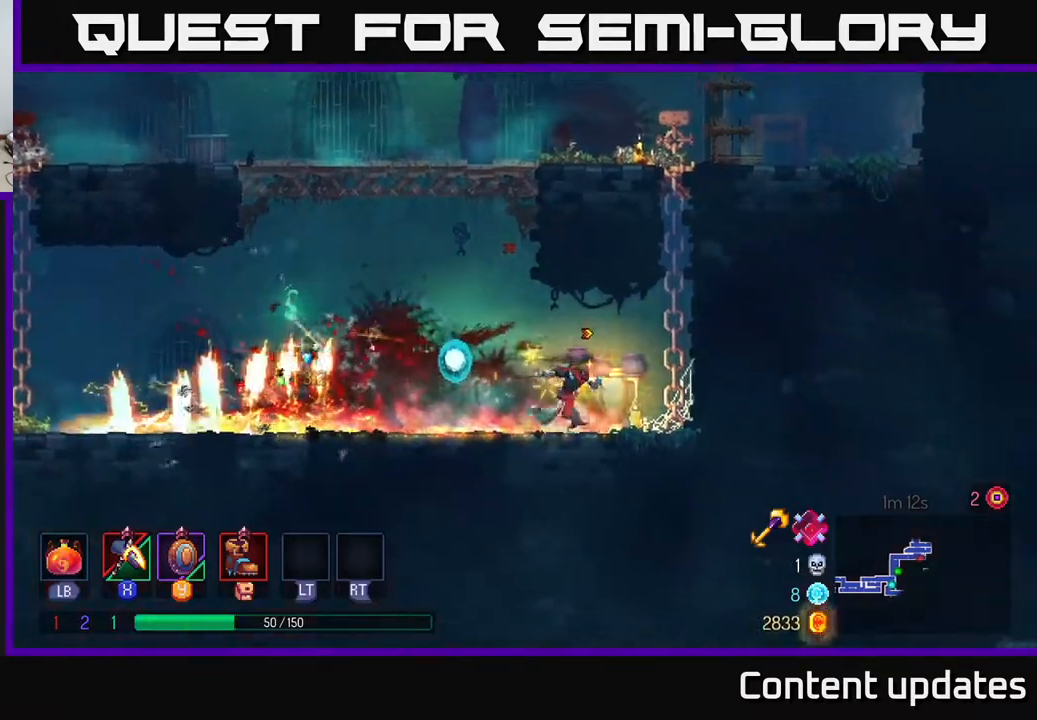
{"buttons": [], "left_stick": "up", "right_stick": "center", "events": [[117, "A", "down"], [267, "A", "up"], [267, "left_stick", "up-right"], [333, "A", "down"], [367, "left_stick", "up"], [467, "A", "up"]]}
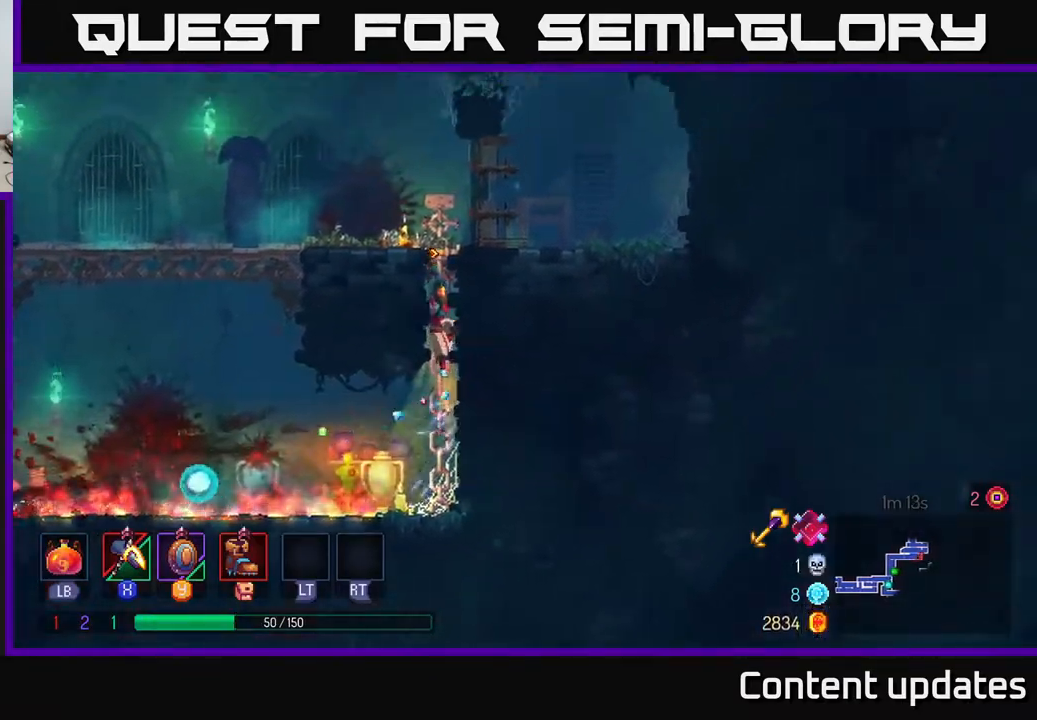
{"buttons": [], "left_stick": "up-left", "right_stick": "center", "events": [[217, "left_stick", "up-right"], [467, "left_stick", "up-left"]]}
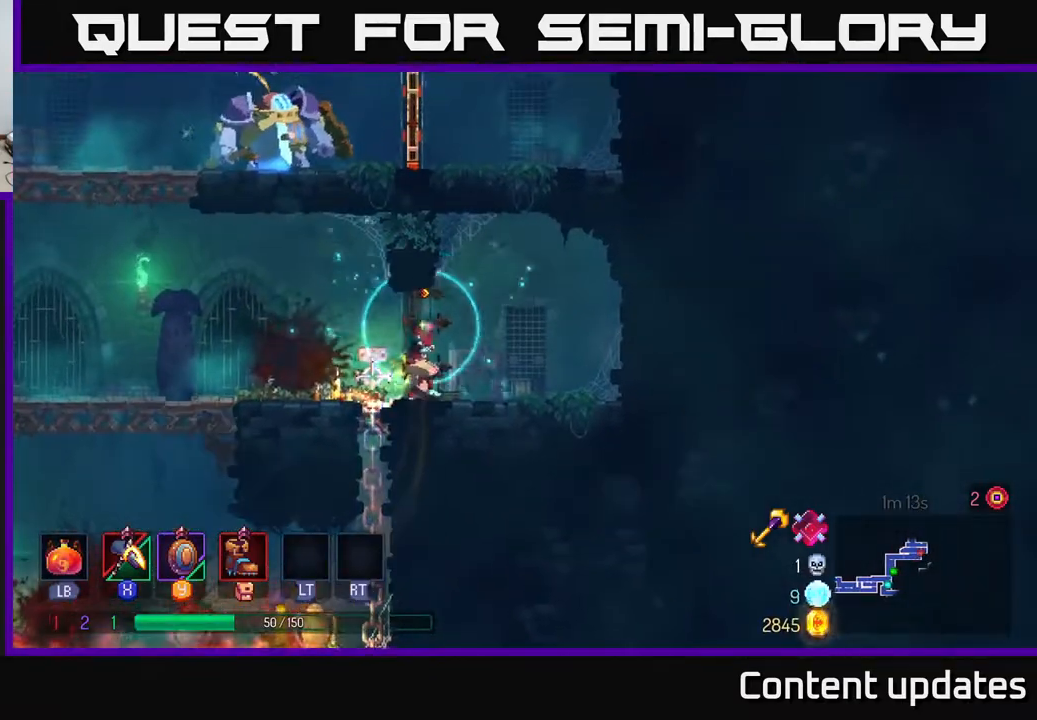
{"buttons": ["A"], "left_stick": "left", "right_stick": "center", "events": [[33, "left_stick", "left"], [450, "A", "down"]]}
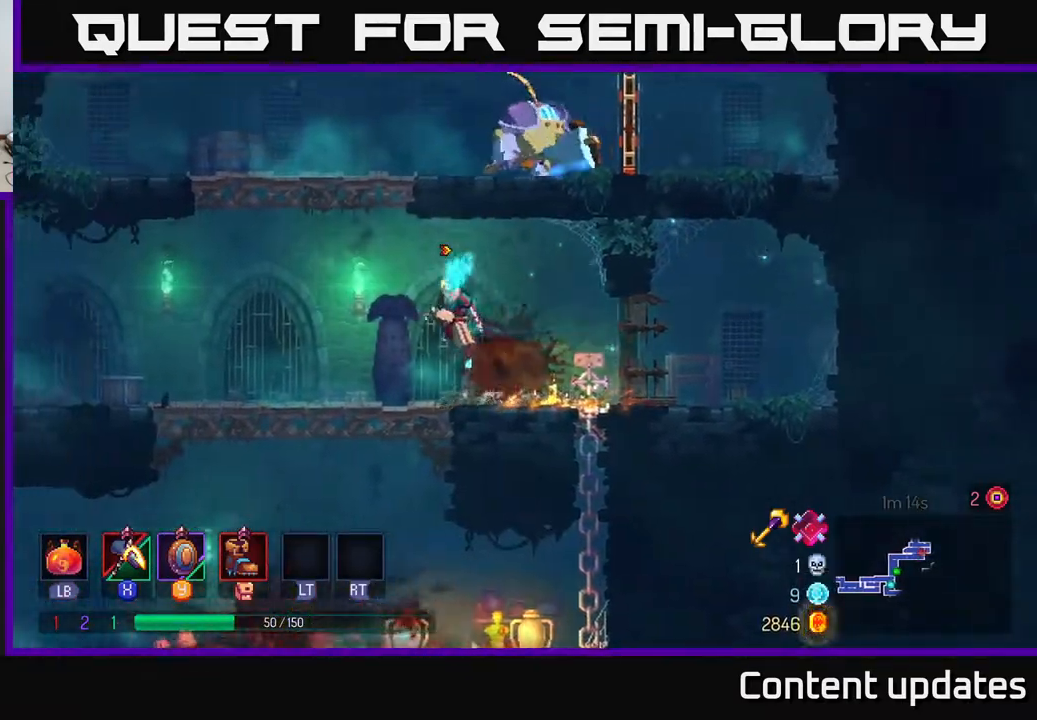
{"buttons": ["X"], "left_stick": "right", "right_stick": "center", "events": [[33, "A", "up"], [150, "A", "down"], [217, "left_stick", "up"], [267, "left_stick", "right"], [383, "X", "down"], [400, "A", "up"]]}
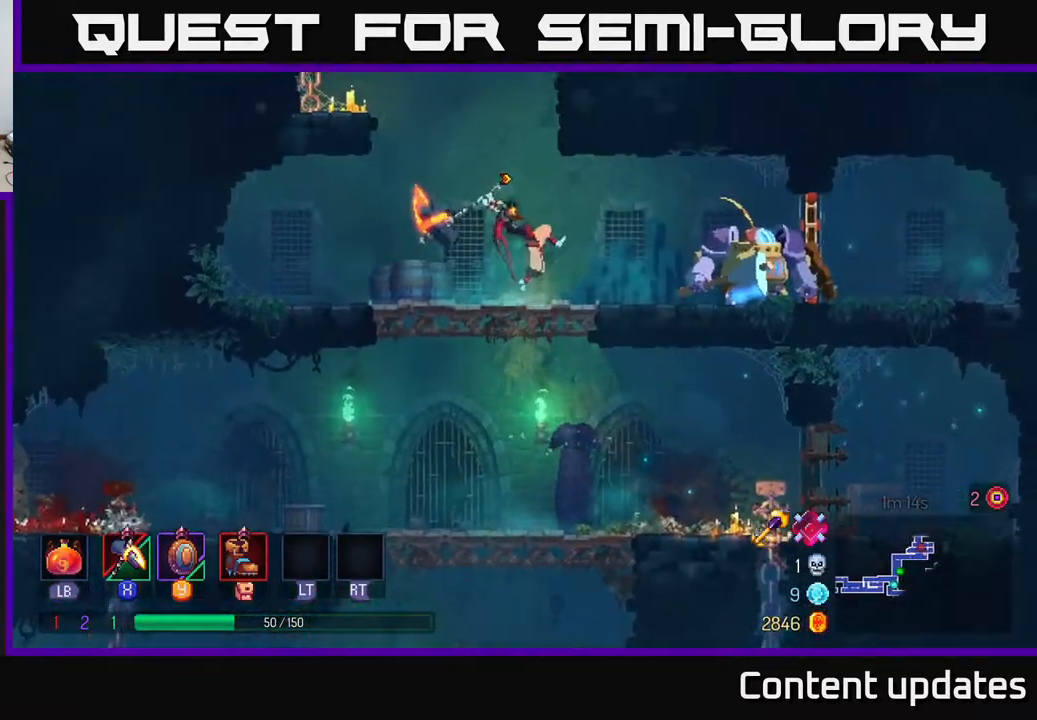
{"buttons": [], "left_stick": "right", "right_stick": "center", "events": [[483, "X", "up"]]}
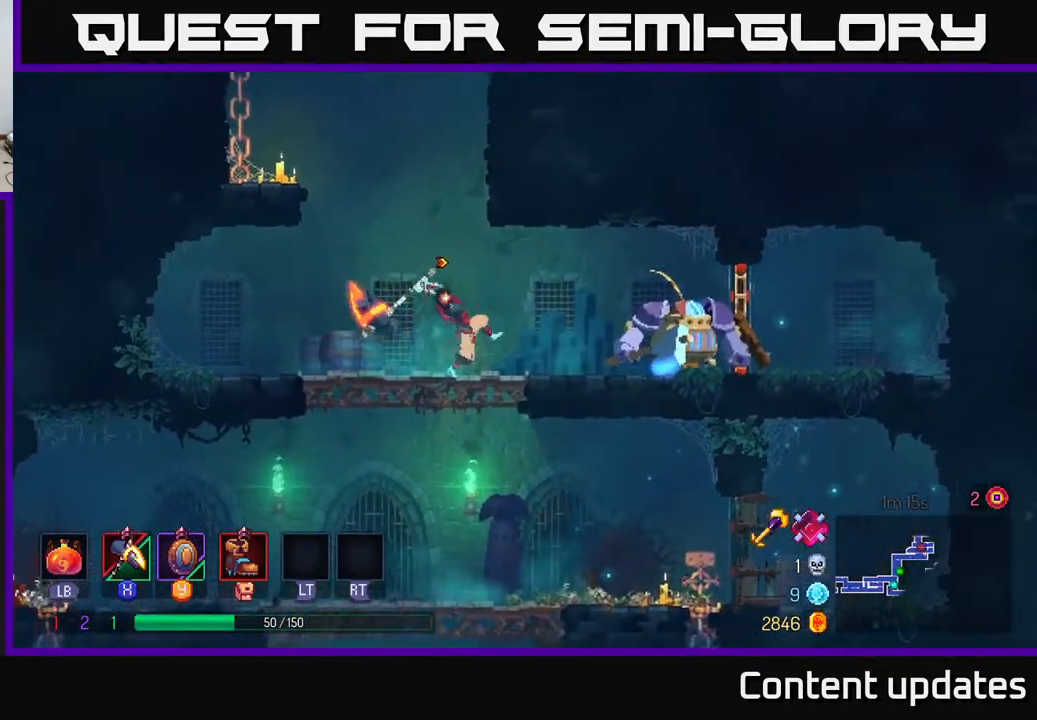
{"buttons": ["X"], "left_stick": "right", "right_stick": "center", "events": [[67, "left_stick", "center"], [267, "left_stick", "right"], [333, "X", "down"]]}
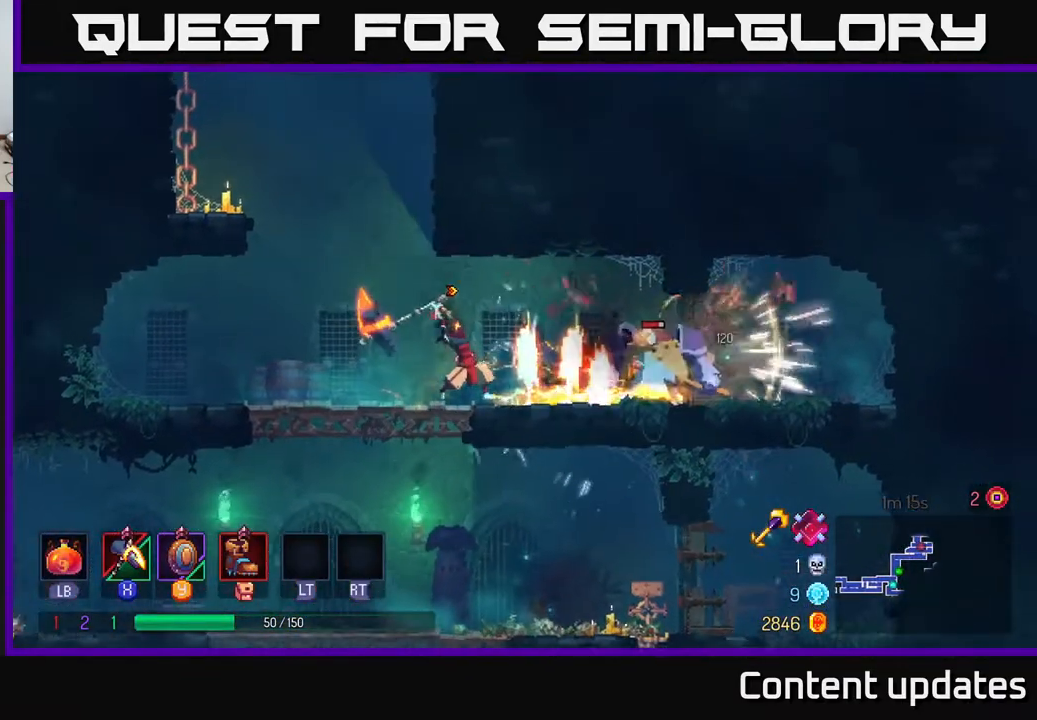
{"buttons": ["X"], "left_stick": "right", "right_stick": "center", "events": []}
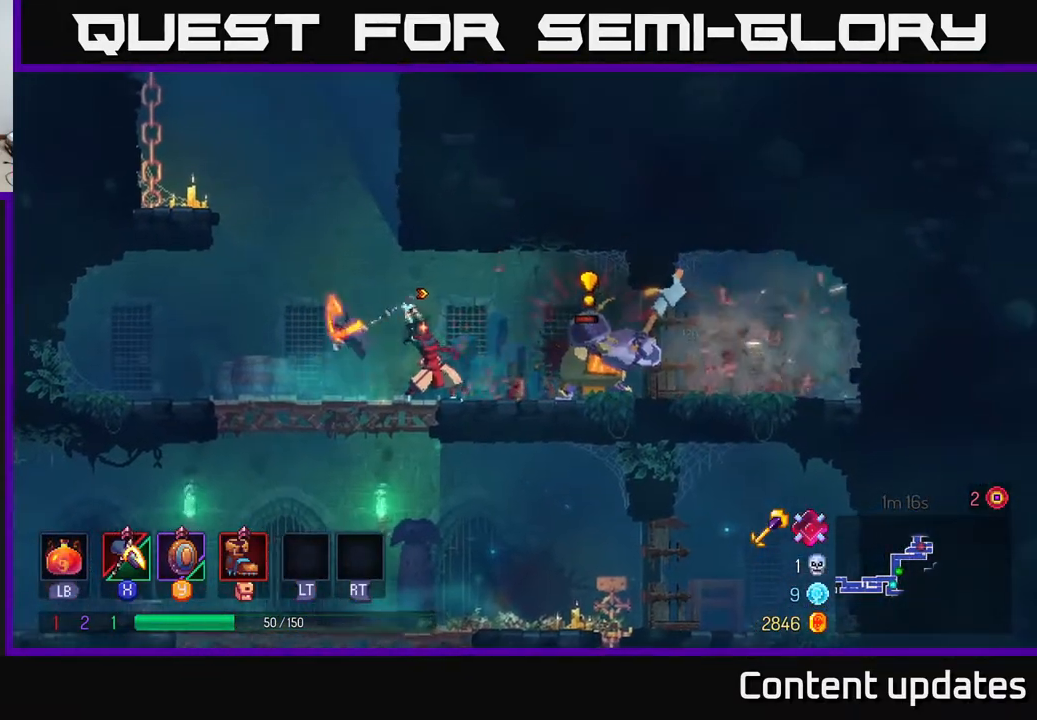
{"buttons": ["B"], "left_stick": "left", "right_stick": "center", "events": [[17, "X", "up"], [33, "left_stick", "center"], [100, "left_stick", "left"], [267, "B", "down"], [417, "B", "up"], [467, "B", "down"]]}
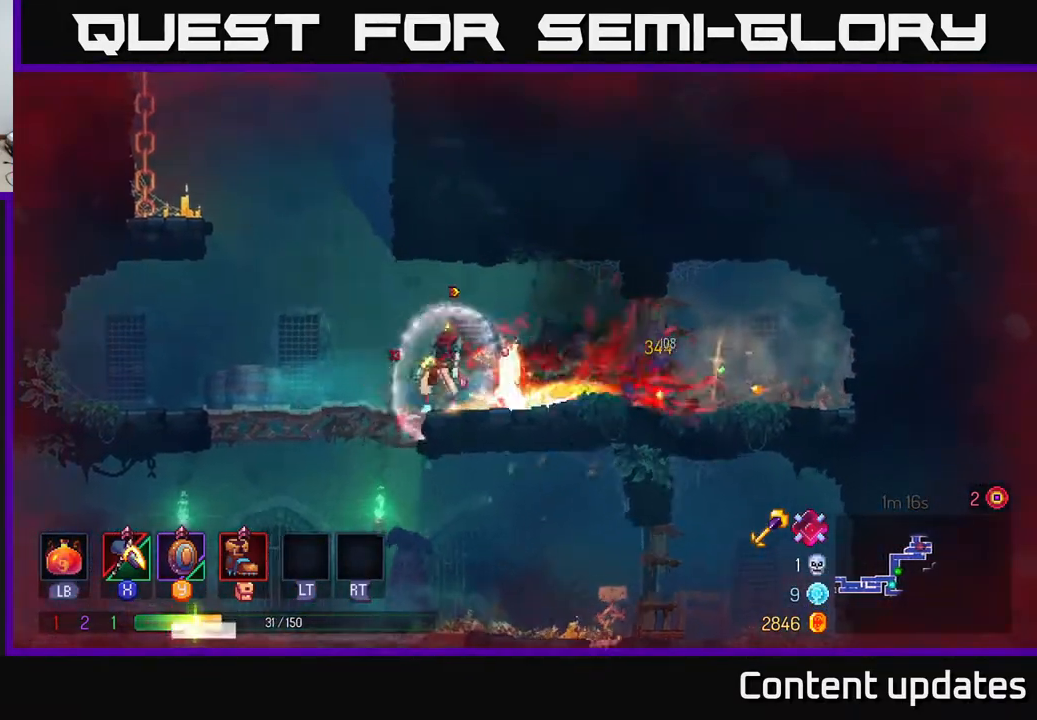
{"buttons": [], "left_stick": "right", "right_stick": "center", "events": [[50, "B", "up"], [133, "B", "down"], [233, "B", "up"], [417, "left_stick", "right"]]}
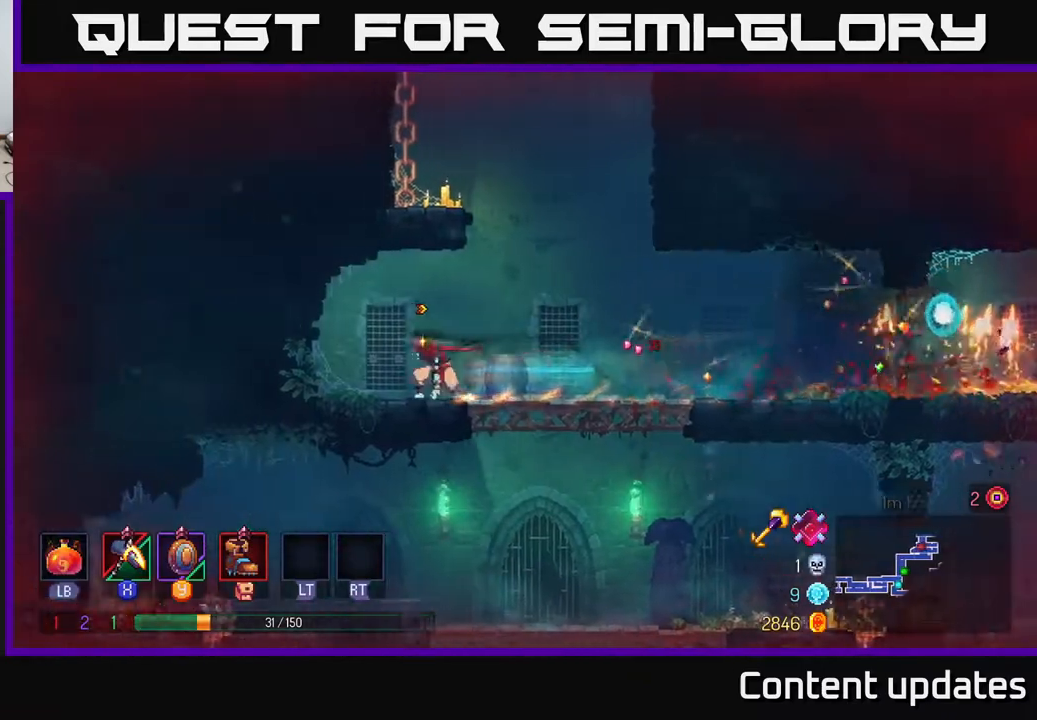
{"buttons": [], "left_stick": "right", "right_stick": "center", "events": []}
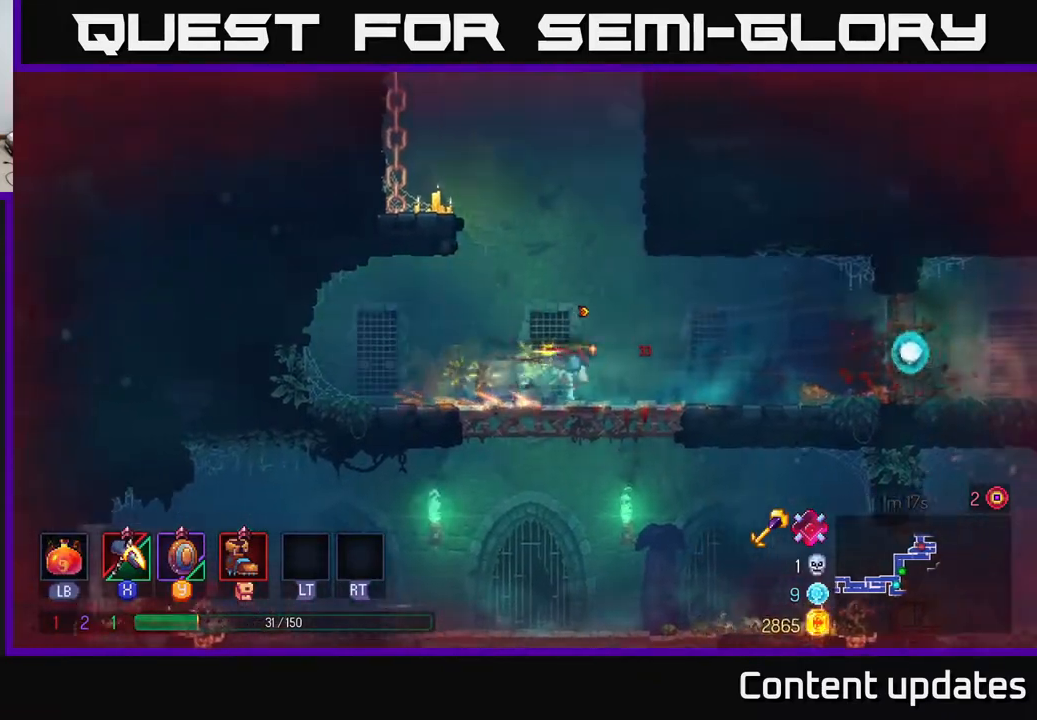
{"buttons": ["A"], "left_stick": "left", "right_stick": "center", "events": [[67, "left_stick", "left"], [150, "A", "down"], [233, "A", "up"], [367, "A", "down"]]}